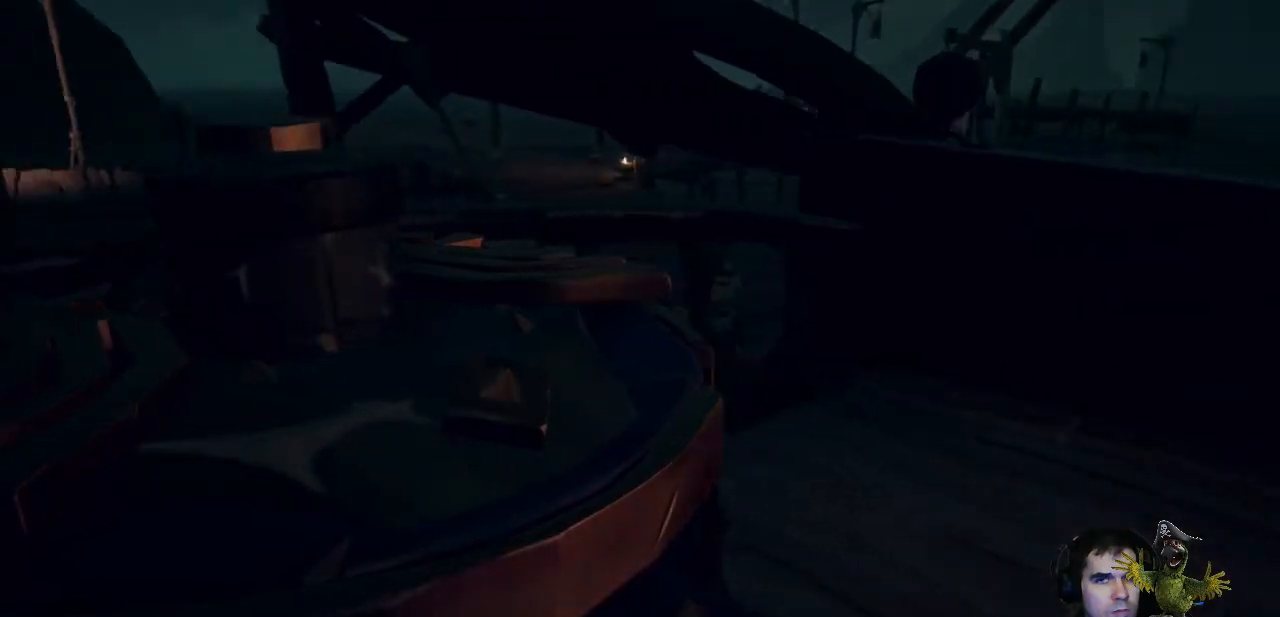
Gameplay with a controller (Xbox layout); each line is a JSON object with the inputs held at the frame after it. "events" lists button and stick changes between this image and that frame as [ms after this image, input, new state], when the widget could be followed in between. Not read: R3.
{"buttons": [], "left_stick": "up", "right_stick": "center", "events": []}
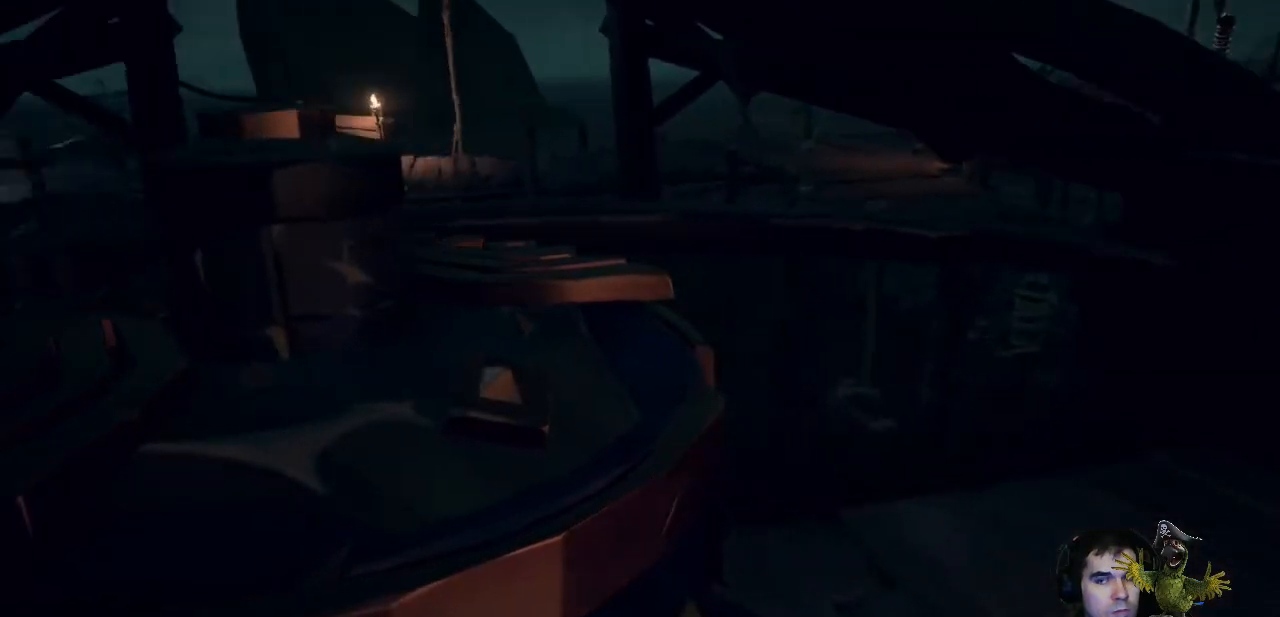
{"buttons": [], "left_stick": "up", "right_stick": "center", "events": []}
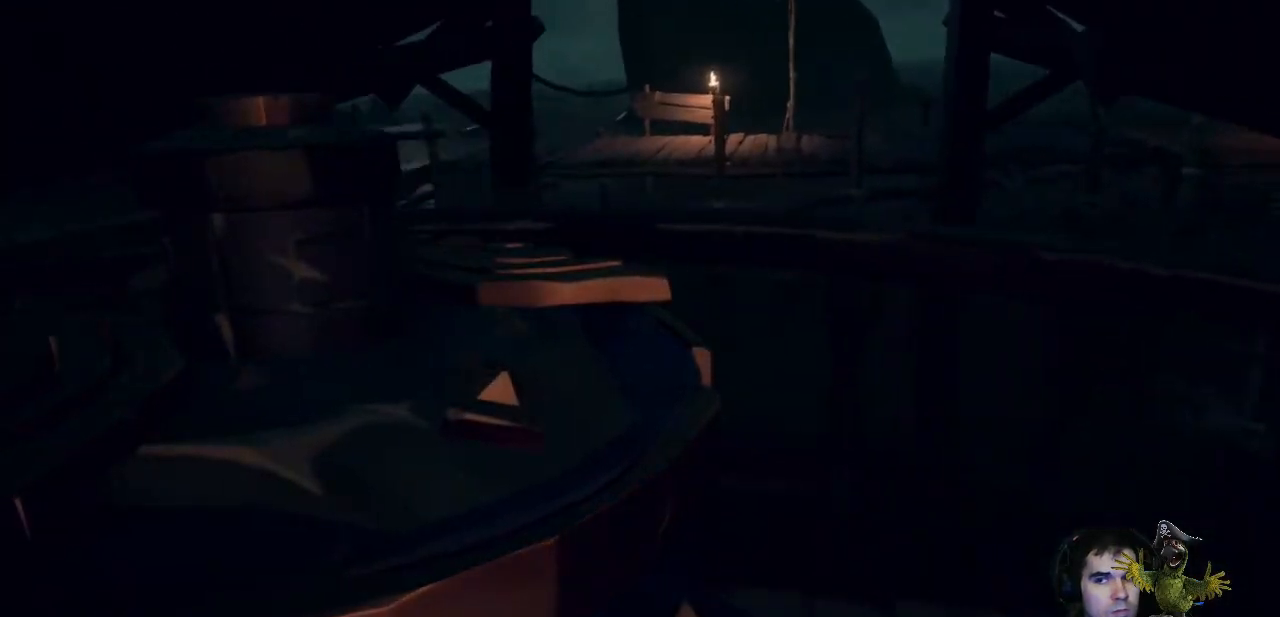
{"buttons": [], "left_stick": "up", "right_stick": "center", "events": []}
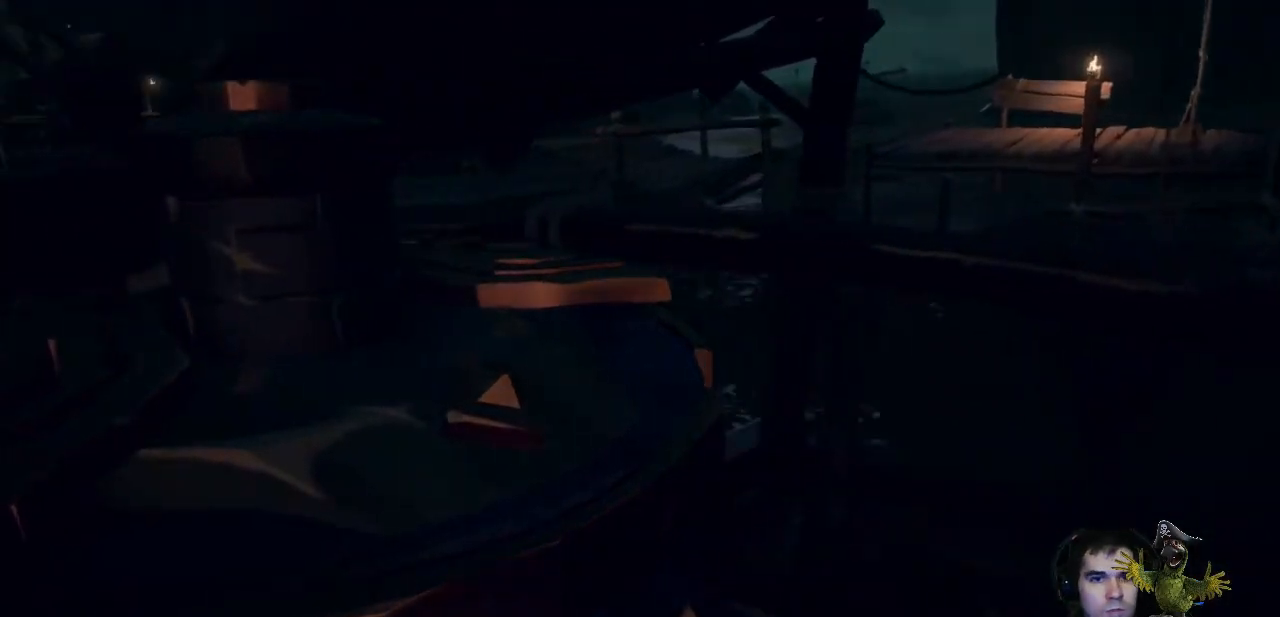
{"buttons": [], "left_stick": "up", "right_stick": "center", "events": []}
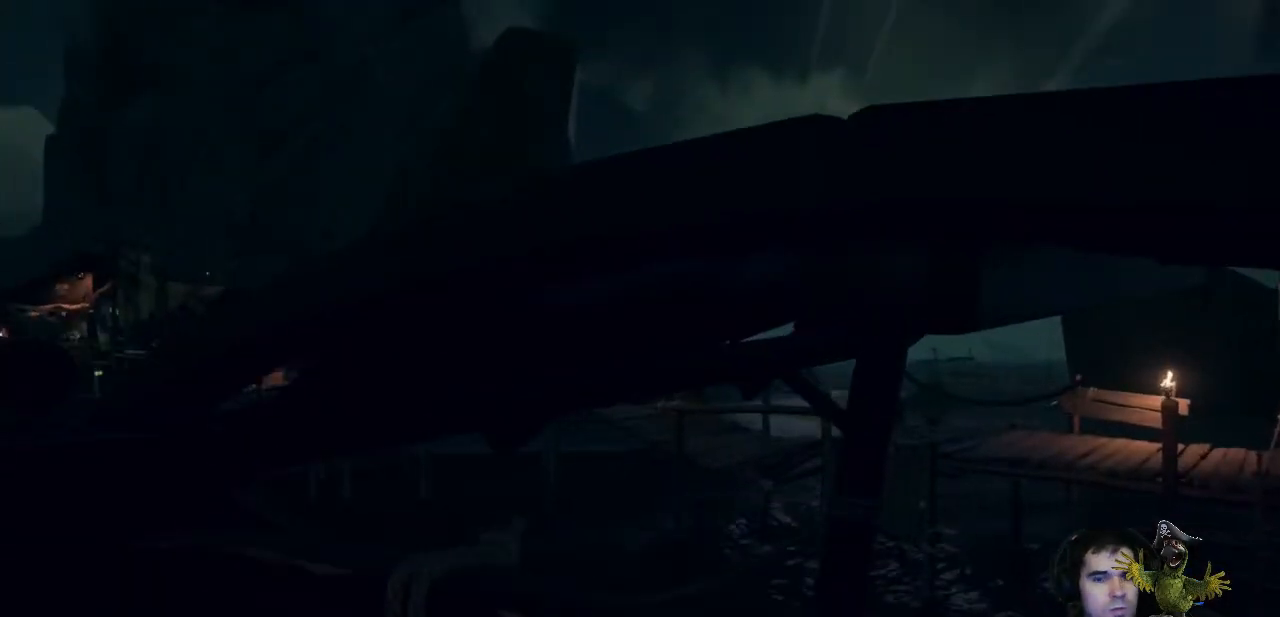
{"buttons": [], "left_stick": "down", "right_stick": "right", "events": [[200, "right_stick", "right"], [233, "left_stick", "center"], [333, "left_stick", "down"]]}
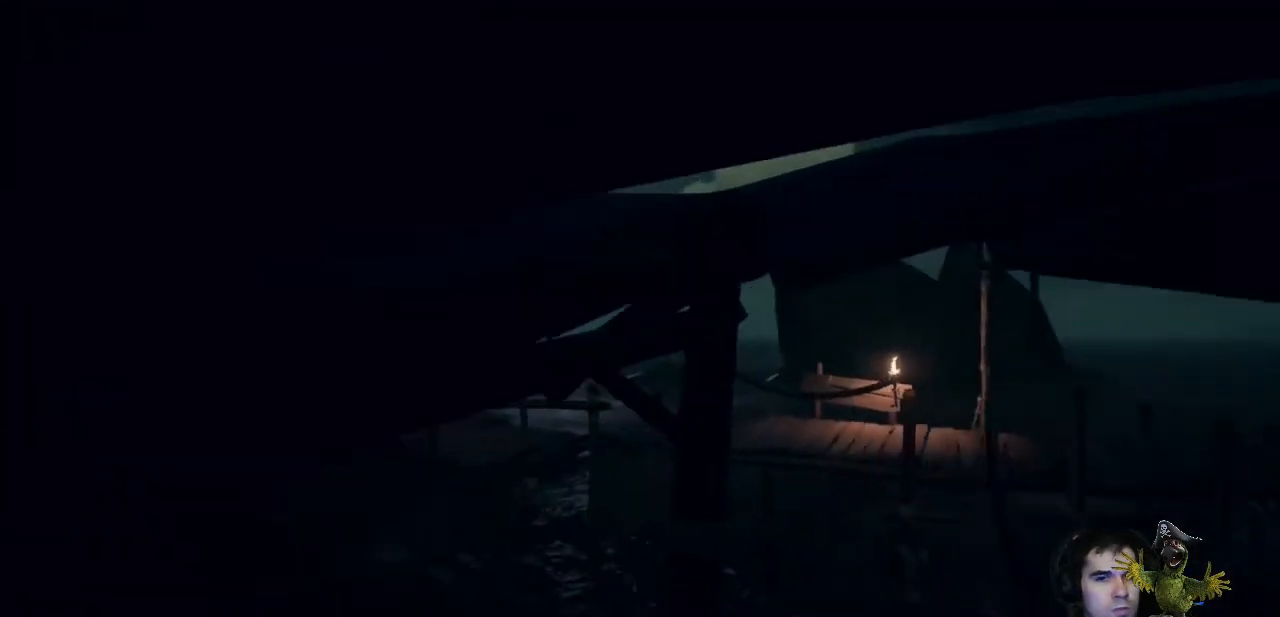
{"buttons": [], "left_stick": "center", "right_stick": "right", "events": [[267, "left_stick", "center"]]}
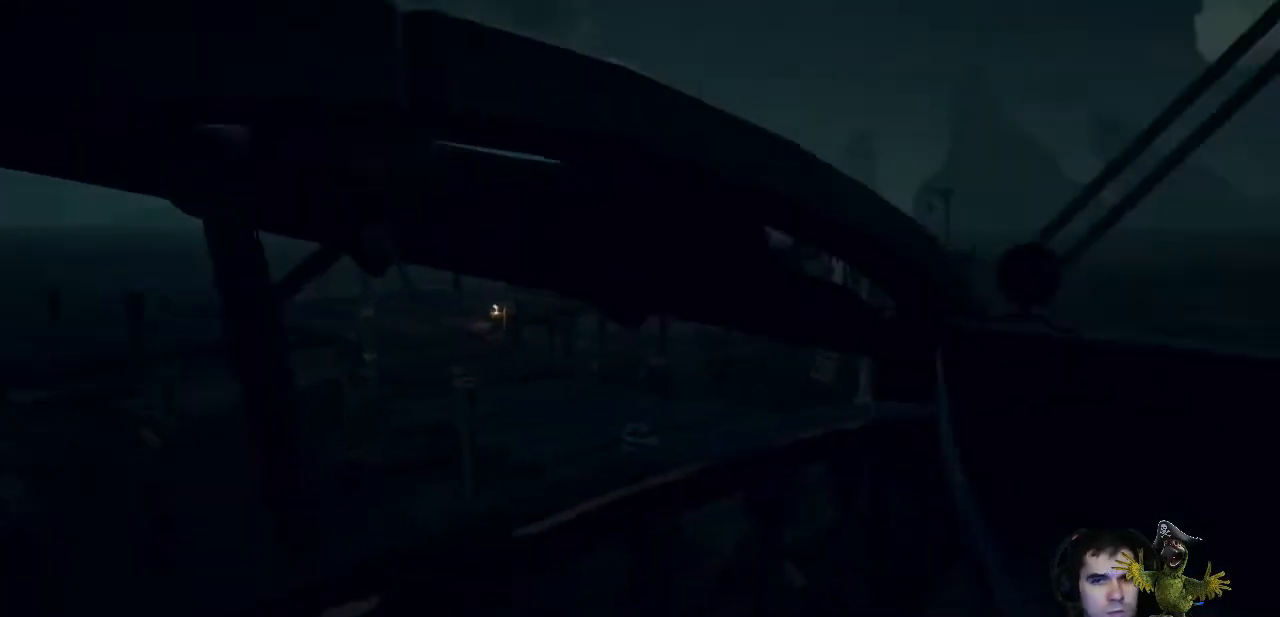
{"buttons": [], "left_stick": "center", "right_stick": "right", "events": [[367, "right_stick", "center"], [467, "right_stick", "right"]]}
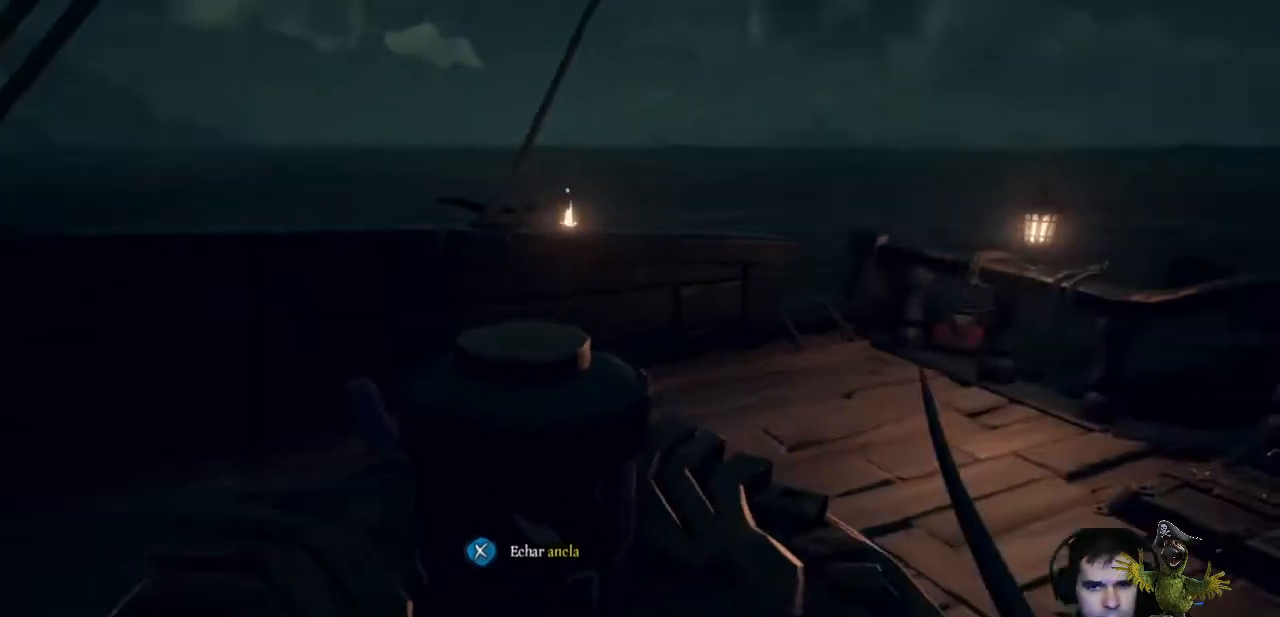
{"buttons": [], "left_stick": "up-right", "right_stick": "center", "events": [[100, "left_stick", "left"], [333, "left_stick", "center"], [333, "right_stick", "center"], [433, "left_stick", "up-right"]]}
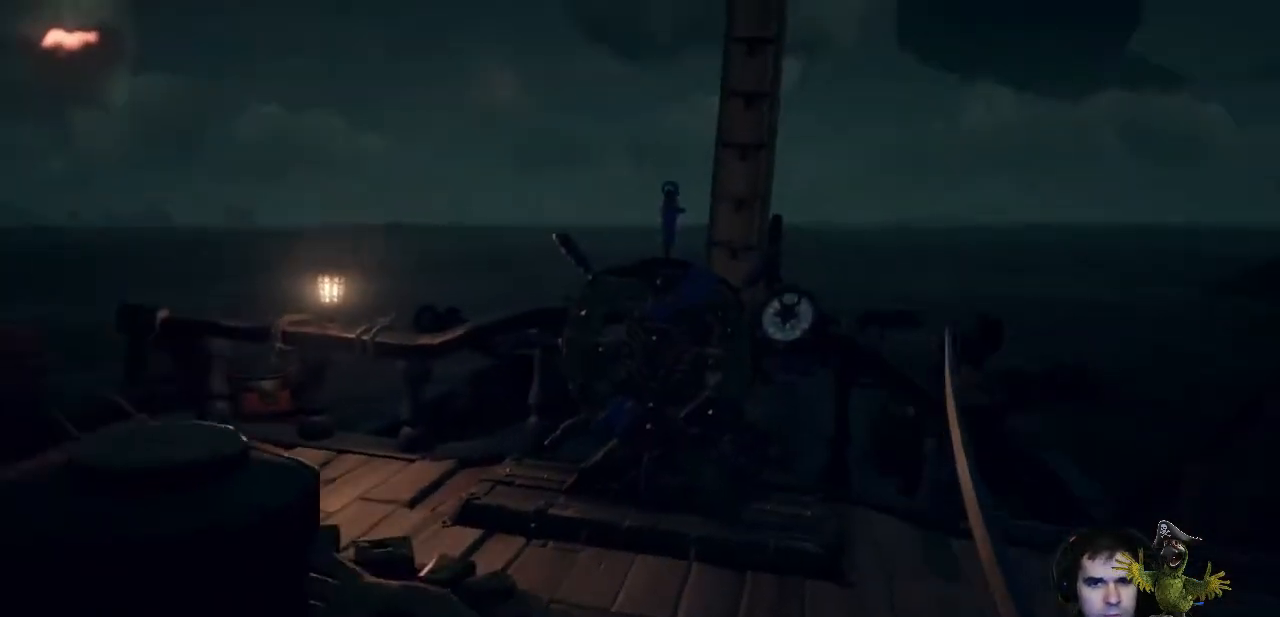
{"buttons": [], "left_stick": "up", "right_stick": "right", "events": [[367, "left_stick", "up"], [500, "right_stick", "right"]]}
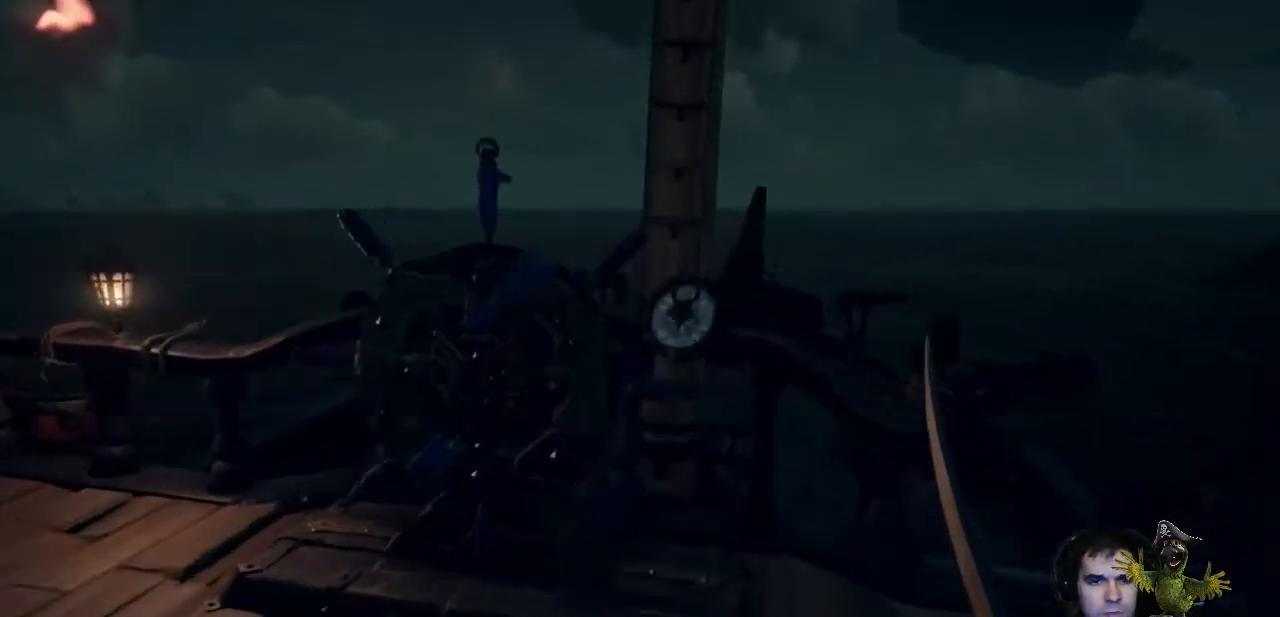
{"buttons": [], "left_stick": "center", "right_stick": "right", "events": [[33, "left_stick", "center"]]}
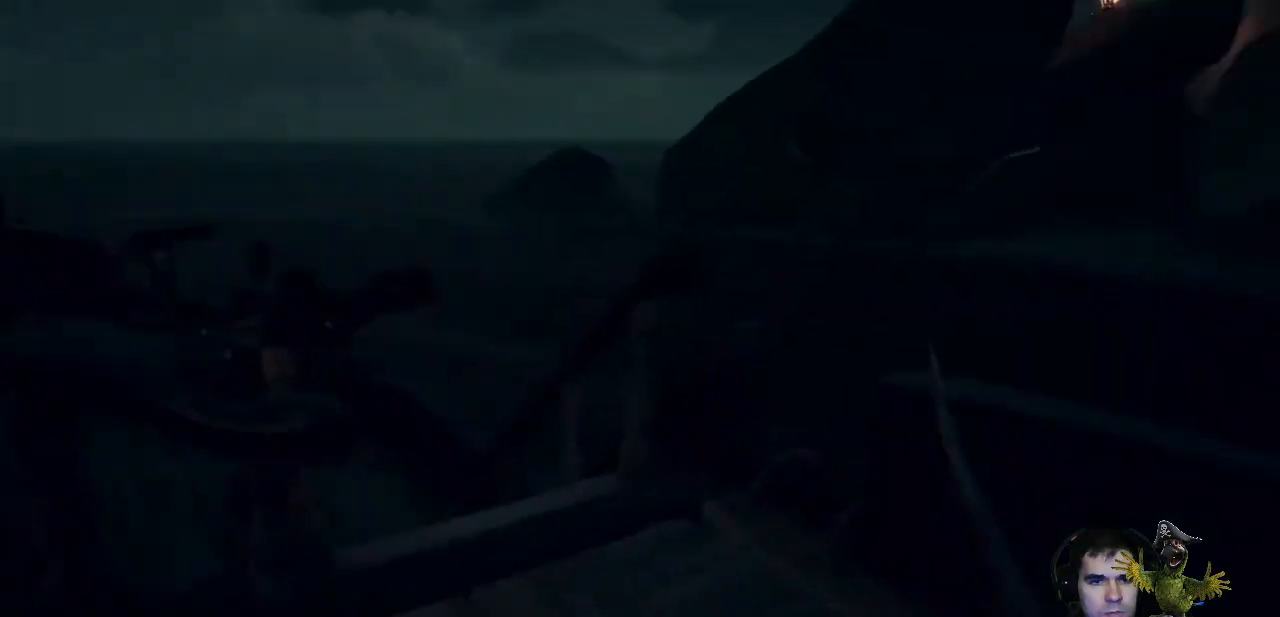
{"buttons": [], "left_stick": "center", "right_stick": "right", "events": [[33, "left_stick", "up-right"], [100, "right_stick", "center"], [433, "left_stick", "center"], [500, "right_stick", "right"]]}
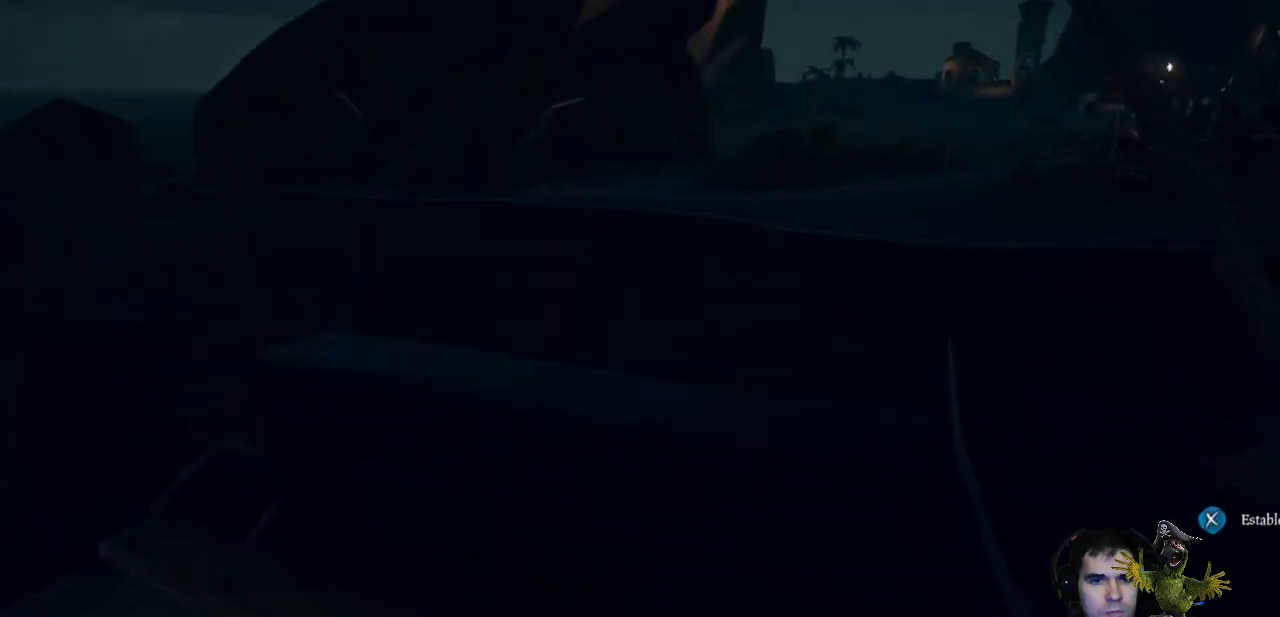
{"buttons": [], "left_stick": "center", "right_stick": "center", "events": [[300, "right_stick", "center"]]}
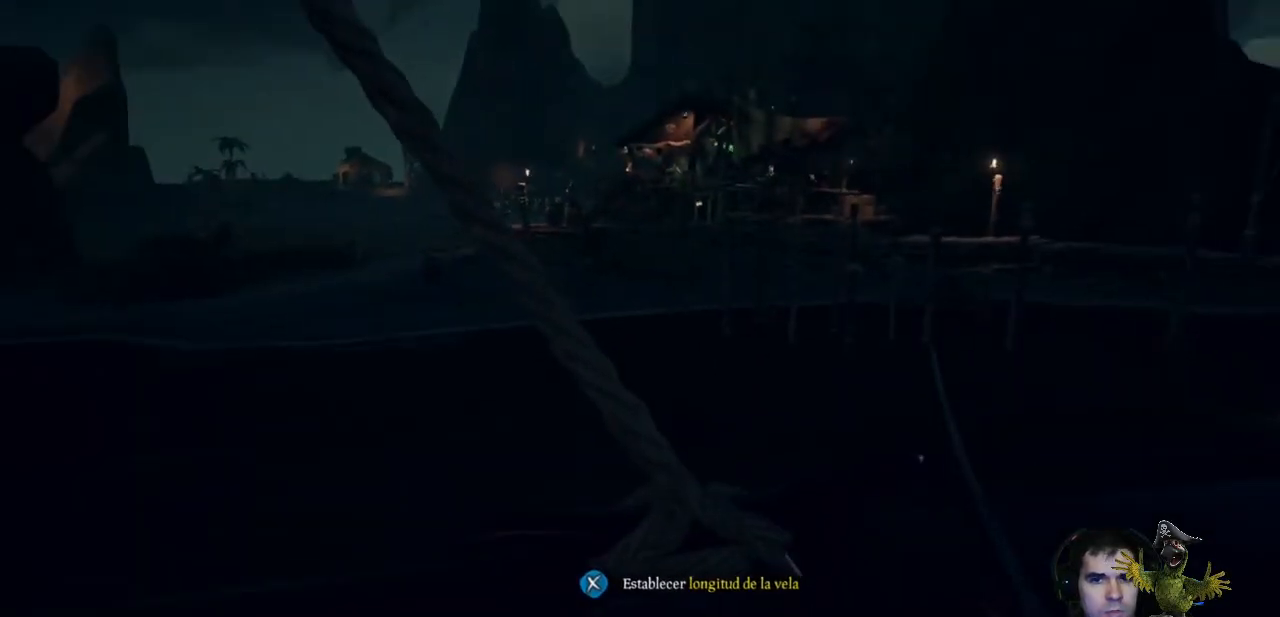
{"buttons": [], "left_stick": "center", "right_stick": "center", "events": [[33, "left_stick", "up"], [267, "left_stick", "center"]]}
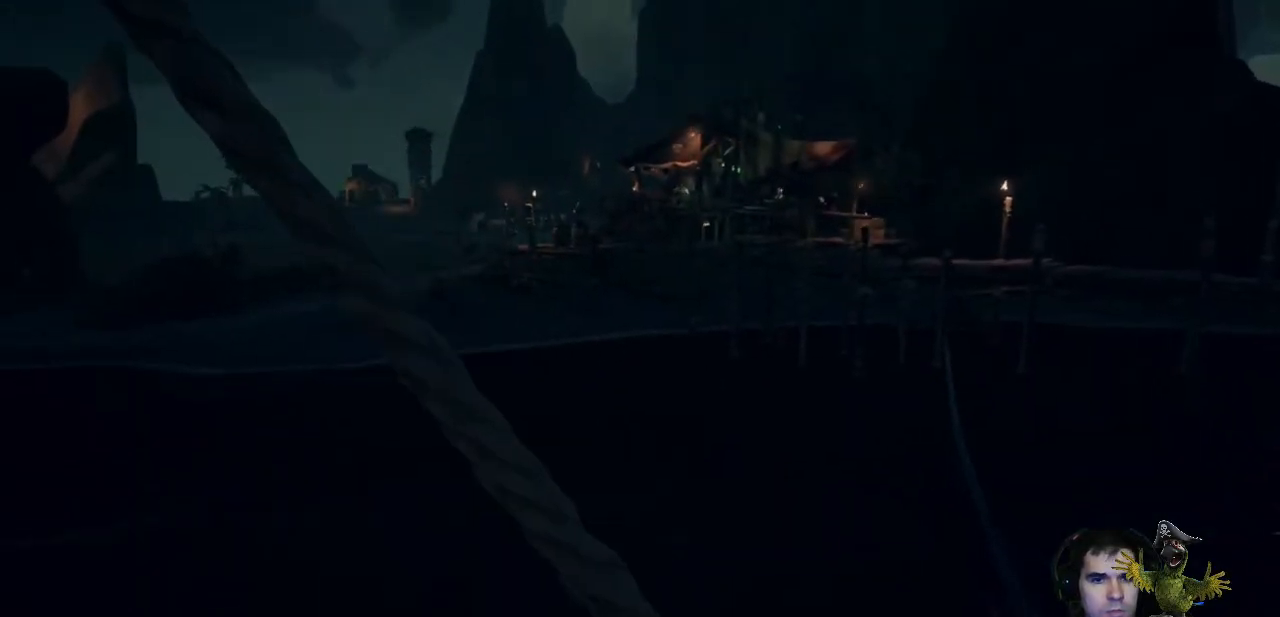
{"buttons": [], "left_stick": "center", "right_stick": "center", "events": [[300, "X", "down"], [400, "X", "up"]]}
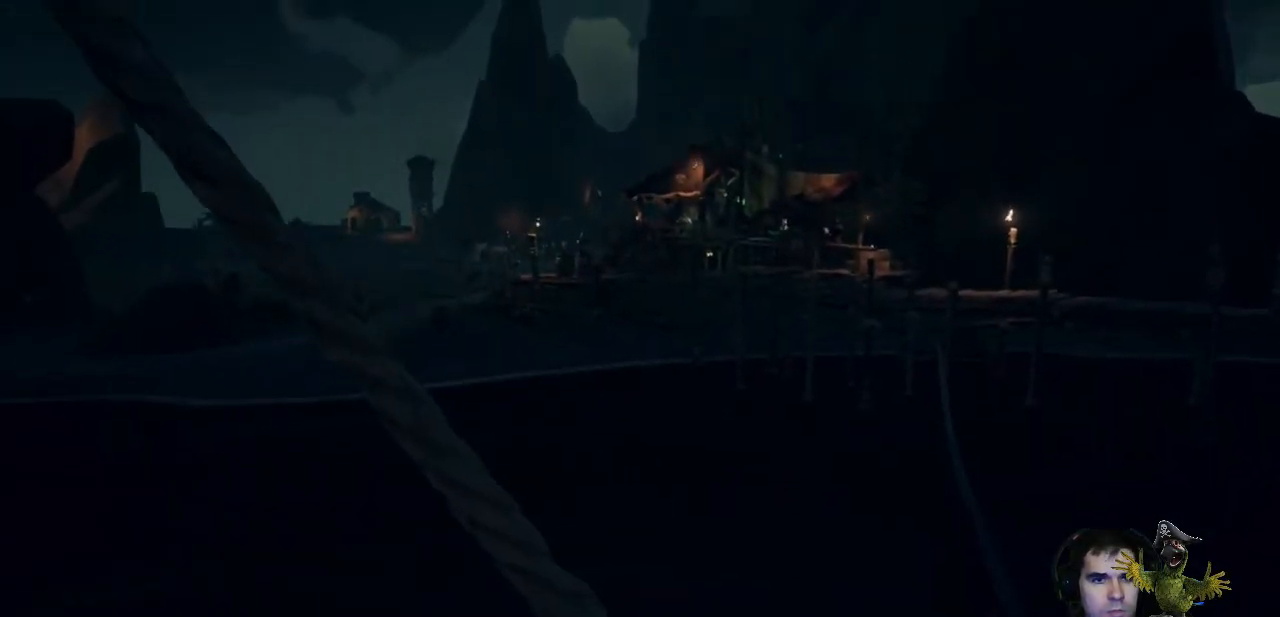
{"buttons": [], "left_stick": "center", "right_stick": "center", "events": [[67, "left_stick", "down"], [500, "left_stick", "center"]]}
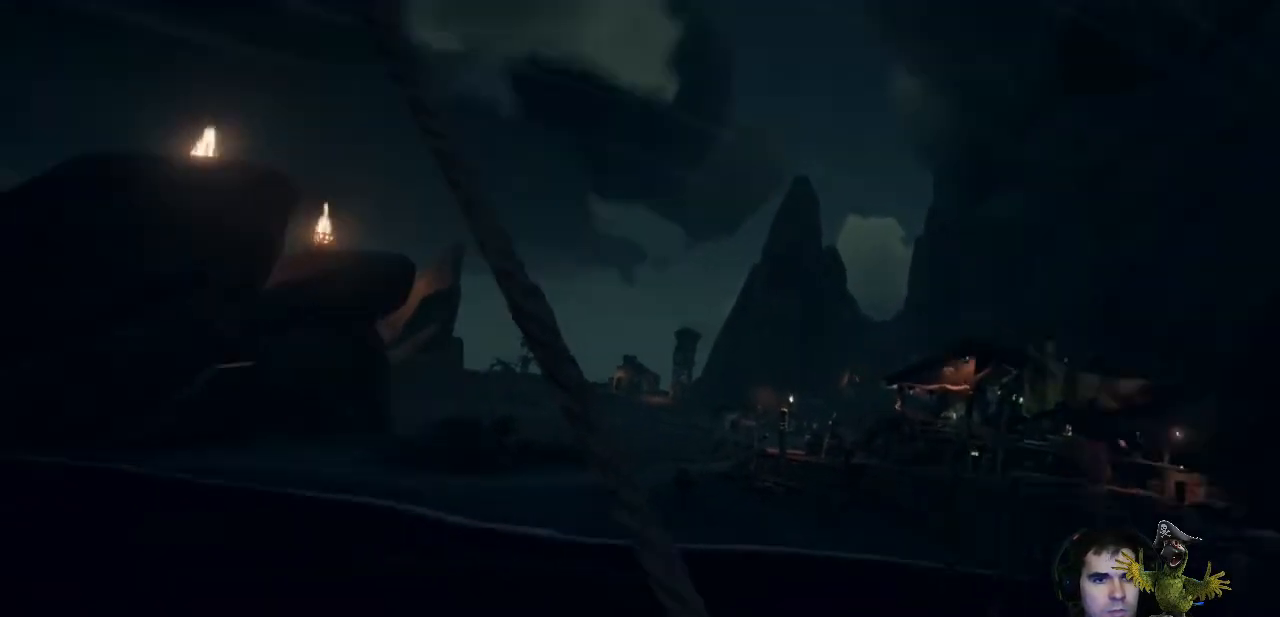
{"buttons": [], "left_stick": "center", "right_stick": "center", "events": []}
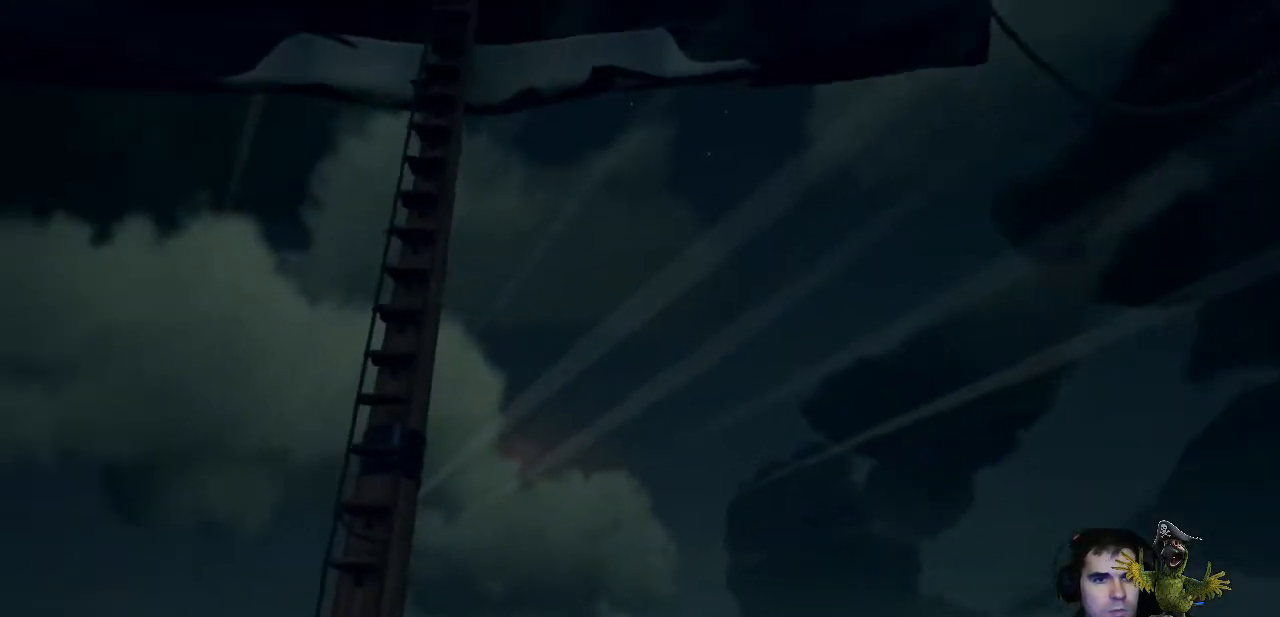
{"buttons": [], "left_stick": "down", "right_stick": "center", "events": [[200, "left_stick", "down"]]}
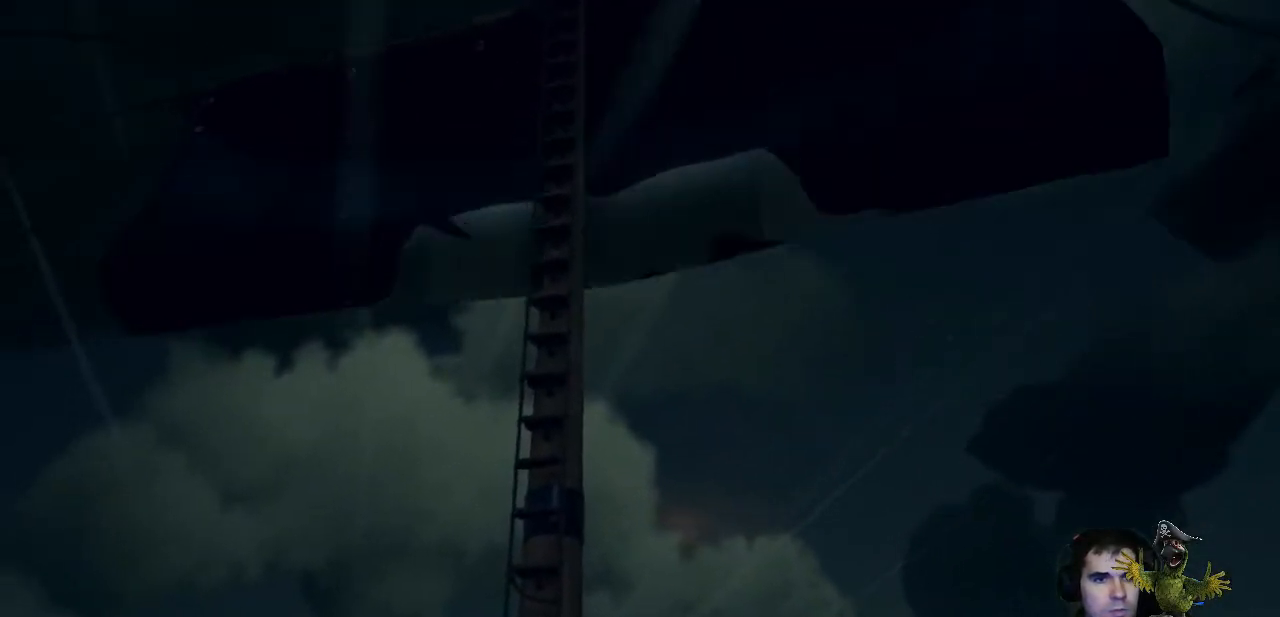
{"buttons": [], "left_stick": "center", "right_stick": "center", "events": [[33, "left_stick", "center"], [367, "B", "down"], [500, "B", "up"]]}
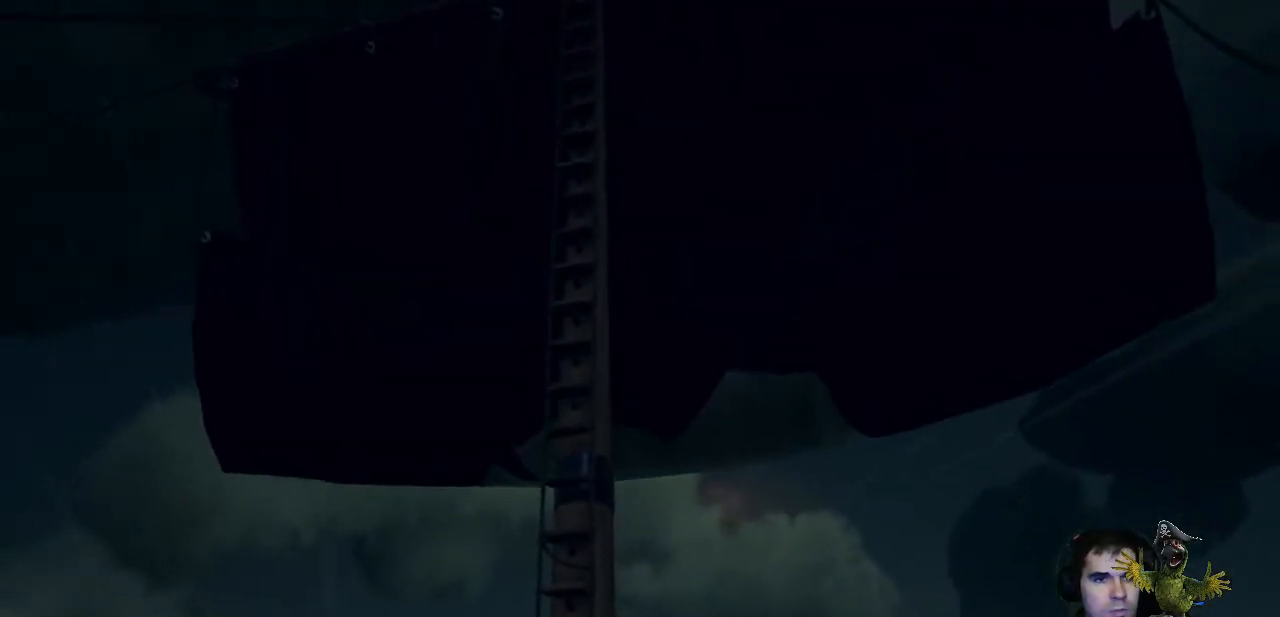
{"buttons": [], "left_stick": "up-left", "right_stick": "center", "events": [[167, "left_stick", "left"], [233, "right_stick", "down-left"], [300, "left_stick", "up-left"], [367, "right_stick", "center"]]}
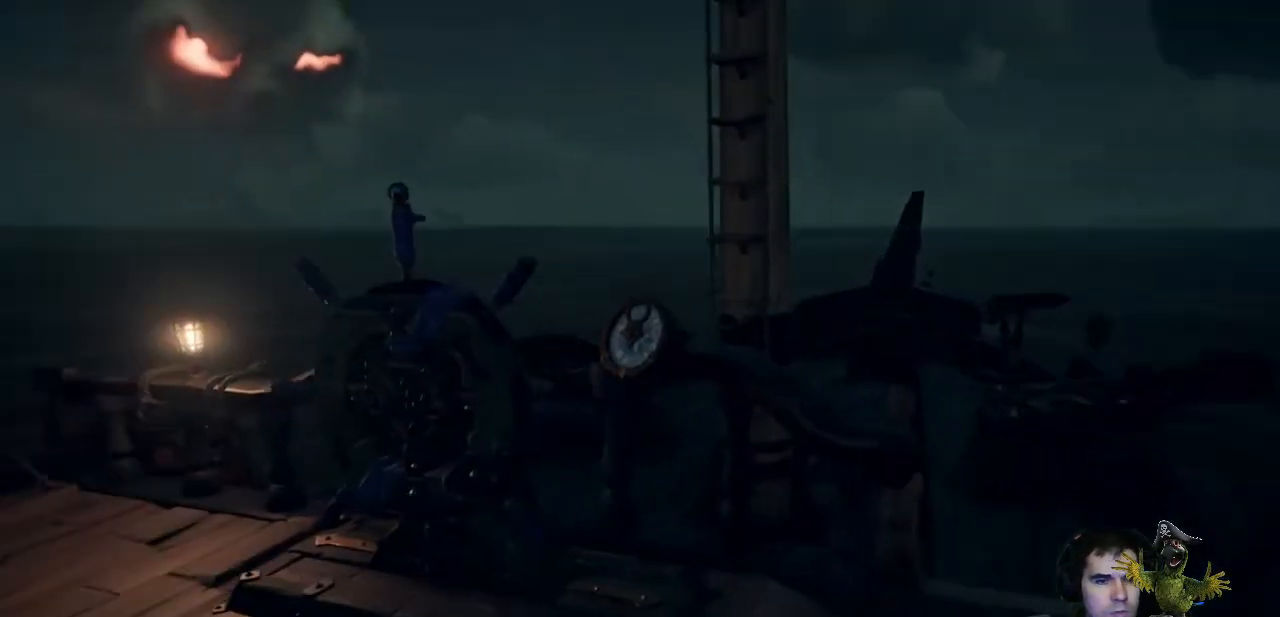
{"buttons": [], "left_stick": "center", "right_stick": "center", "events": [[167, "left_stick", "up"], [267, "right_stick", "down-right"], [400, "right_stick", "center"], [467, "left_stick", "center"]]}
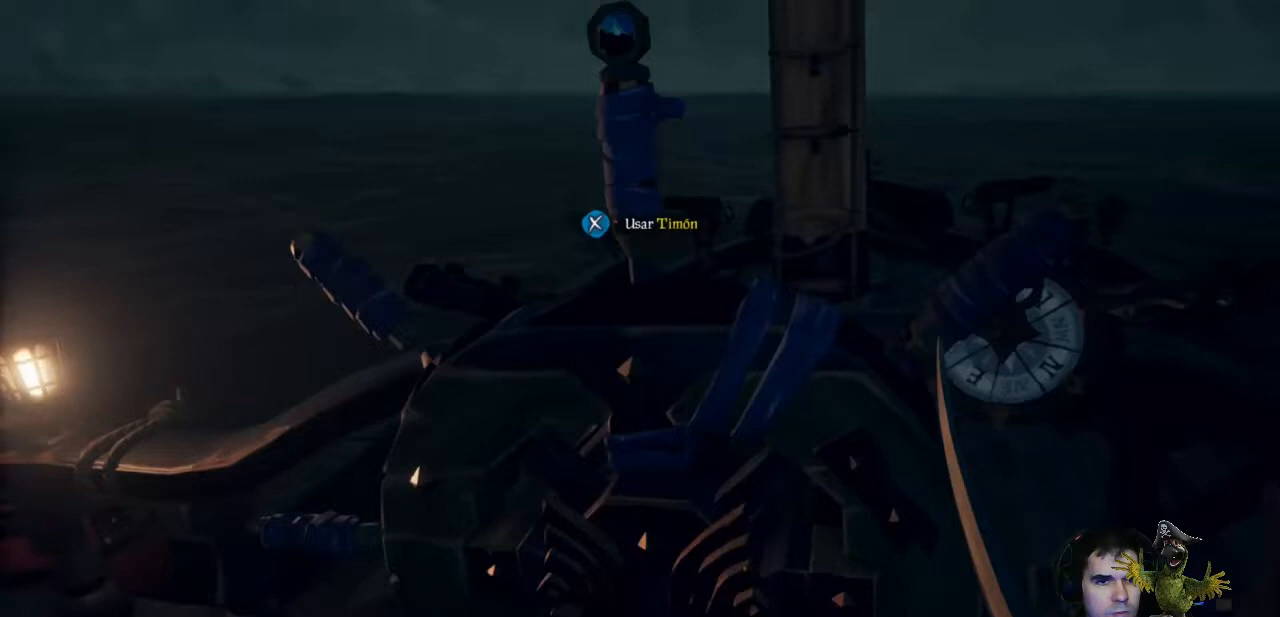
{"buttons": [], "left_stick": "center", "right_stick": "center", "events": [[67, "X", "down"], [167, "X", "up"]]}
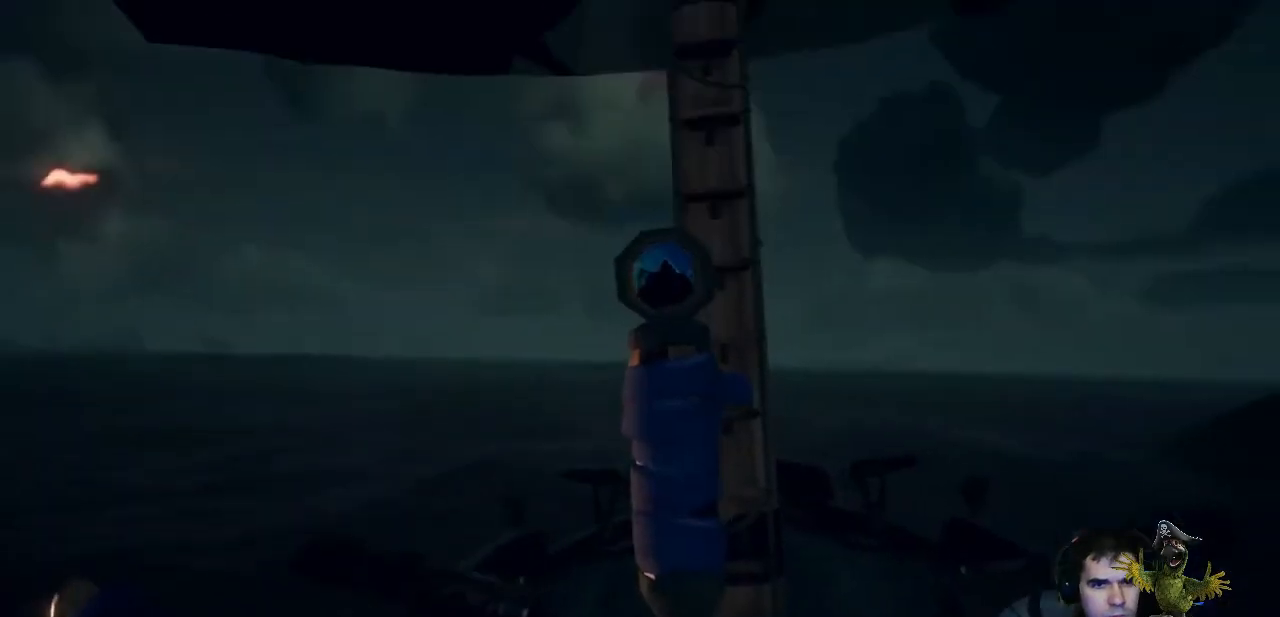
{"buttons": [], "left_stick": "center", "right_stick": "center", "events": [[133, "right_stick", "down-right"], [467, "right_stick", "center"]]}
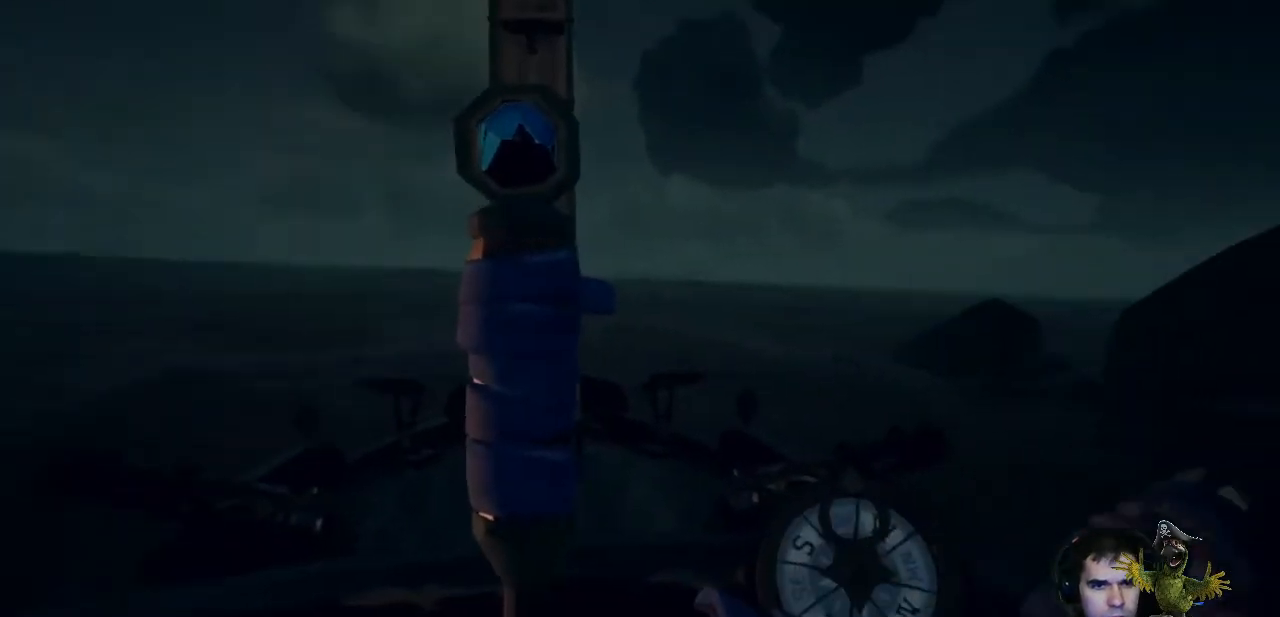
{"buttons": [], "left_stick": "center", "right_stick": "center", "events": []}
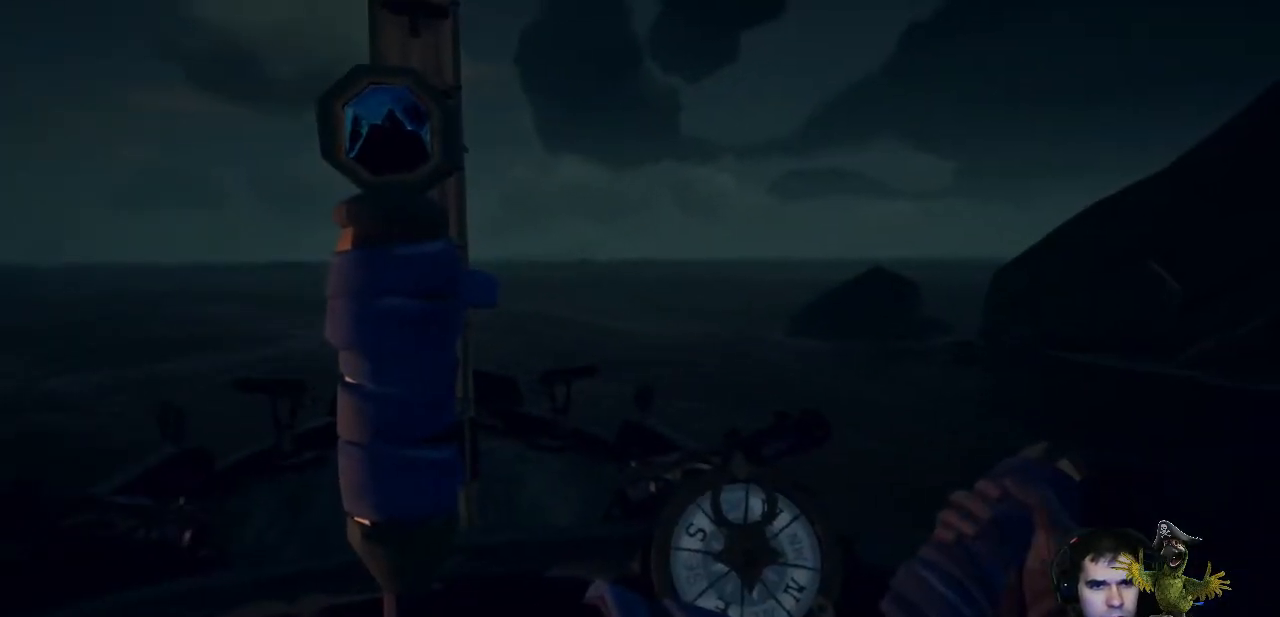
{"buttons": [], "left_stick": "center", "right_stick": "center", "events": []}
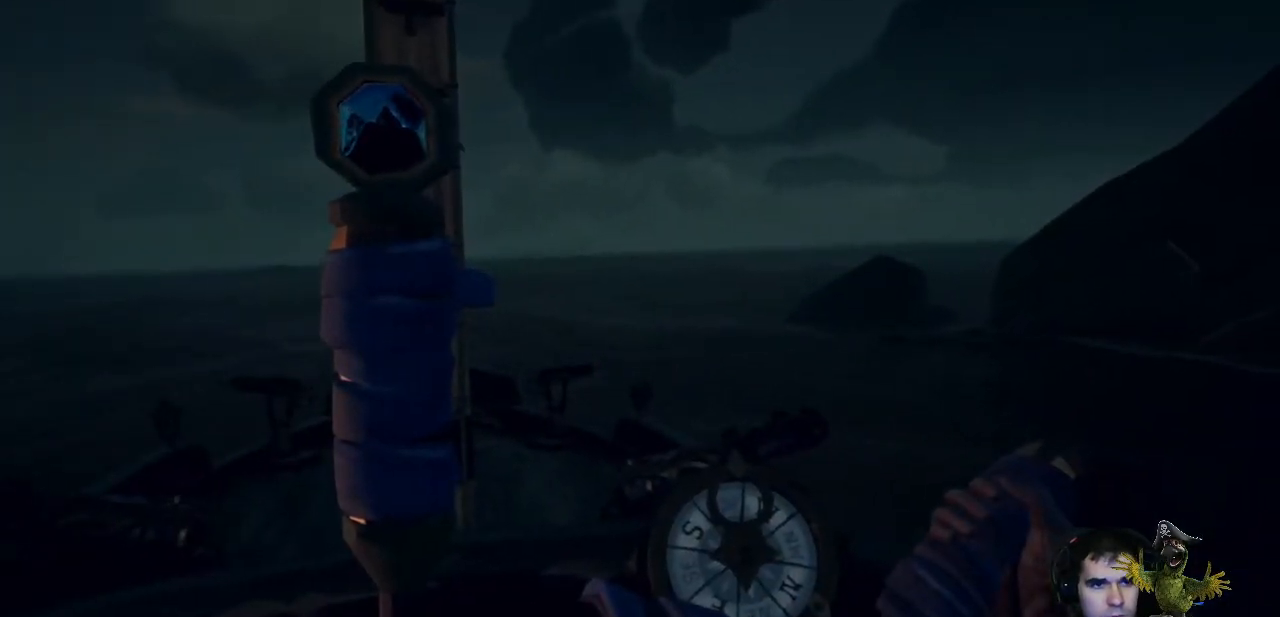
{"buttons": [], "left_stick": "center", "right_stick": "center", "events": []}
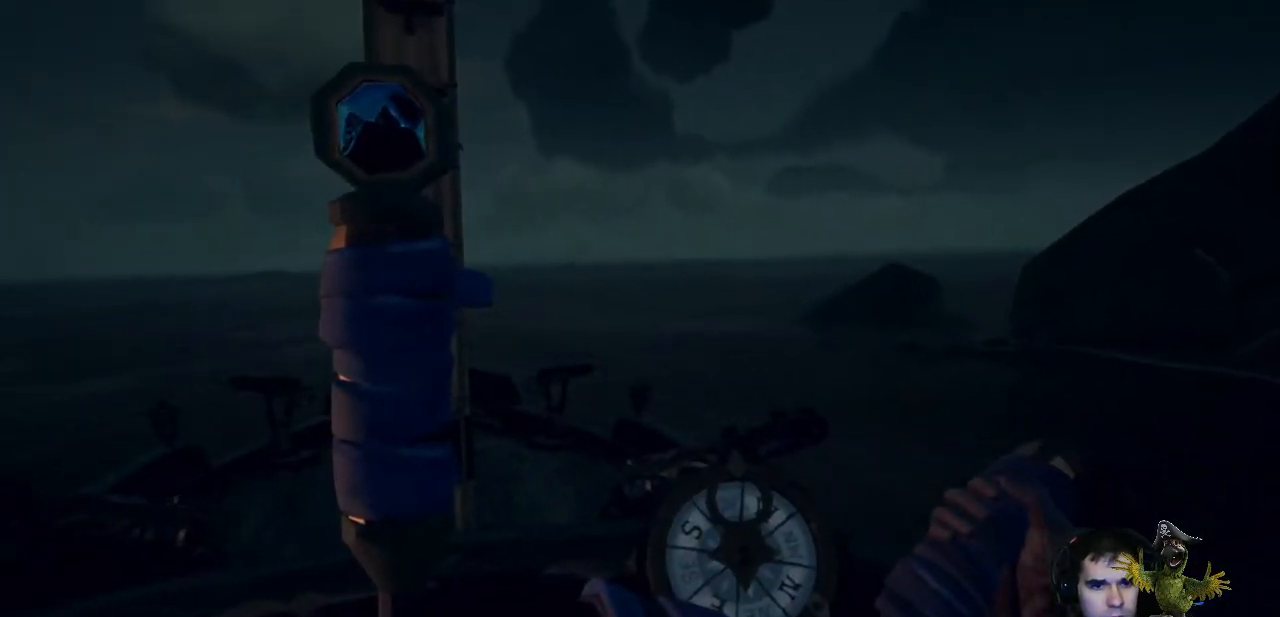
{"buttons": [], "left_stick": "center", "right_stick": "left", "events": [[333, "right_stick", "left"]]}
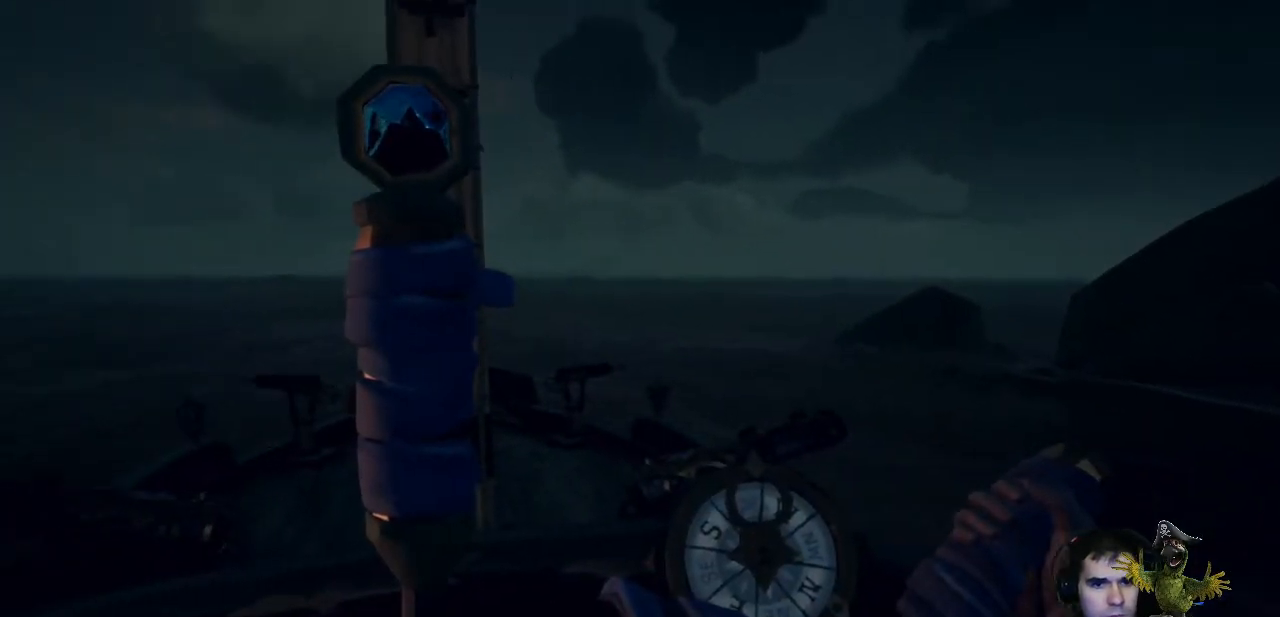
{"buttons": [], "left_stick": "center", "right_stick": "center", "events": [[67, "right_stick", "center"]]}
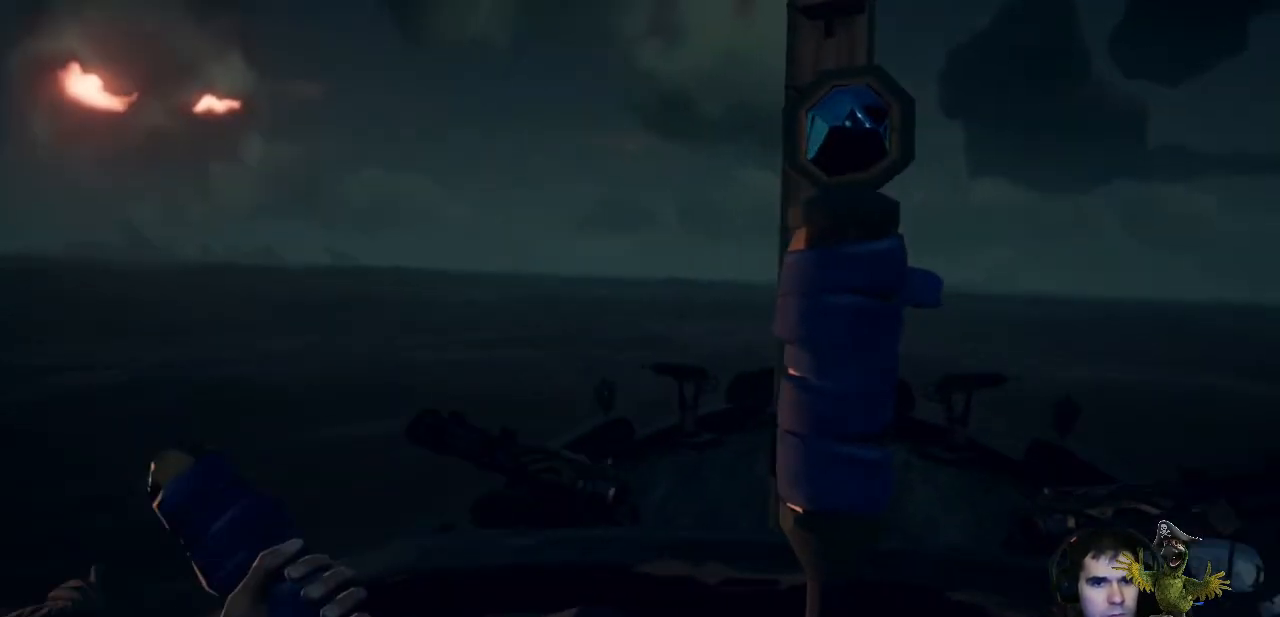
{"buttons": [], "left_stick": "center", "right_stick": "center", "events": [[167, "right_stick", "up-left"], [367, "right_stick", "center"]]}
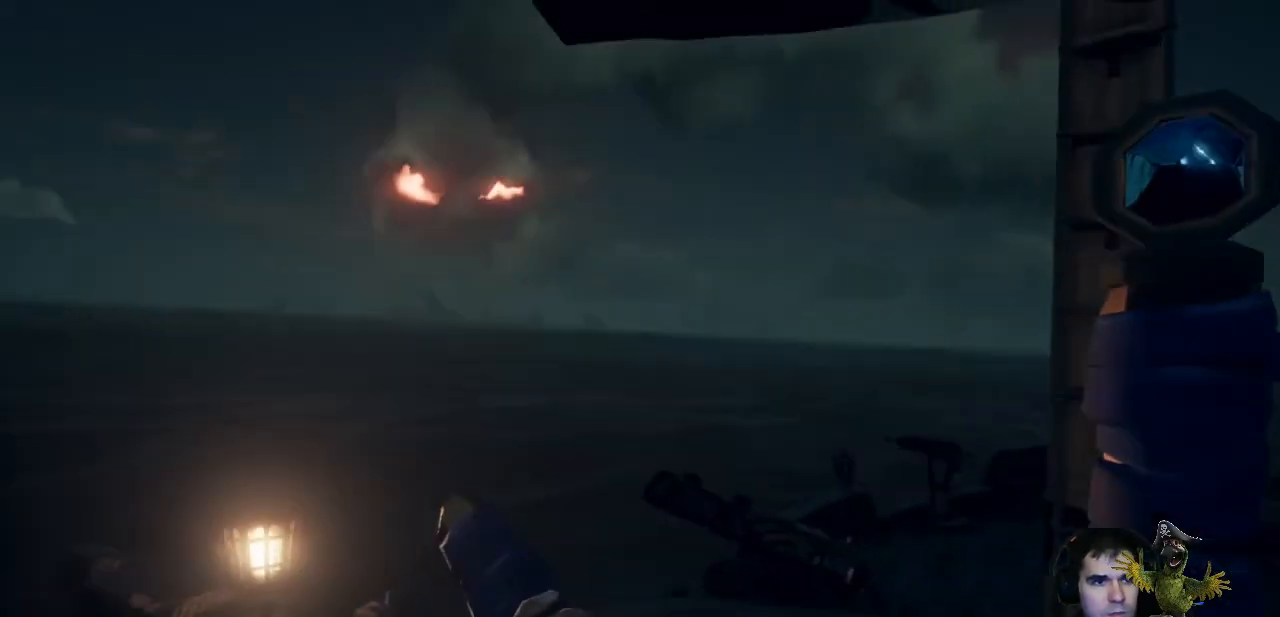
{"buttons": [], "left_stick": "center", "right_stick": "center", "events": []}
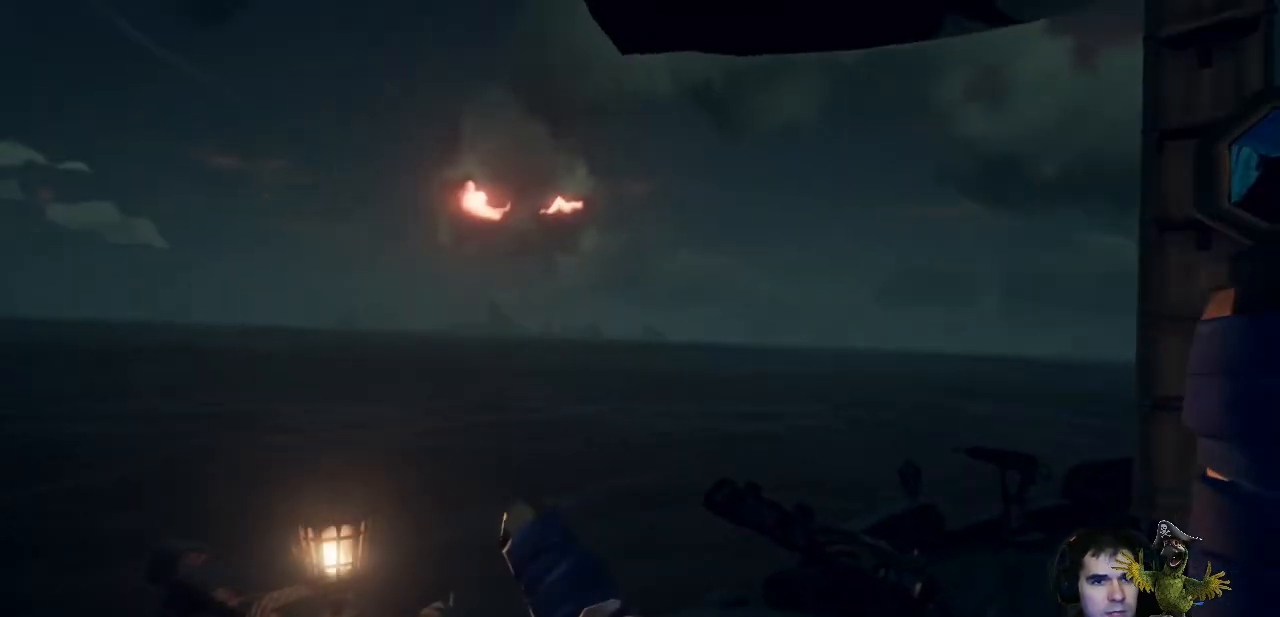
{"buttons": [], "left_stick": "center", "right_stick": "center", "events": [[67, "right_stick", "right"], [300, "right_stick", "center"]]}